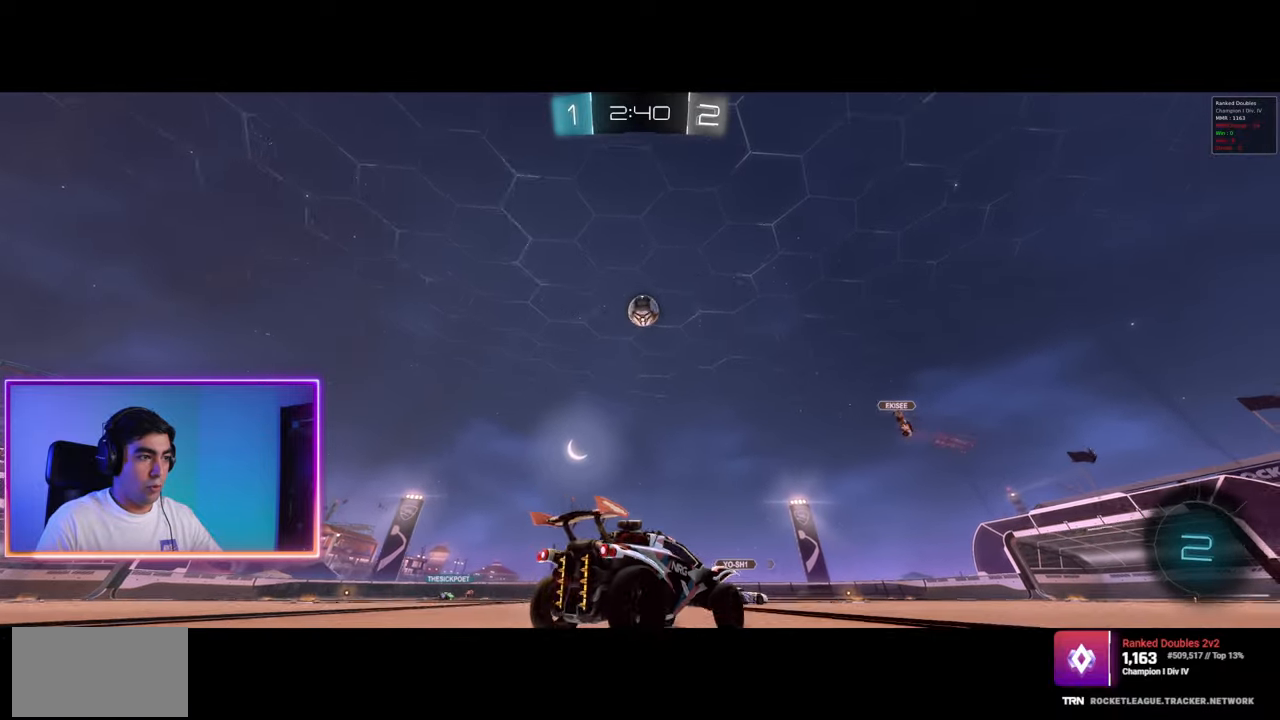
Gameplay with keyboard and mouse; each line is a JSON object with the keys and mouse buttons held at the frame after it. "events" lists presses ("down") and releases ("up") of "a", "ctrl", "d", "e", "q", "s", "shift", "space", "w", "mouse_left", "mouse_wheel", "mouse_right", "mouse_mb4" and "mouse_mb5" between this image and that frame as [ms after this image, input, new state], when the widget could be followed in between. "mouse_left", "mouse_wheel", "mouse_right", "mouse_mb4", "mouse_mb5" = the "left", "wheel", "right", "mb4", "mb5" buttons of the "mouse" list. No other keys are recorded. "wheel" means that the mouse wheel is clicked or scrolled. Mouse movement is not recorded.
{"keys": ["a", "w"], "mouse": [], "events": []}
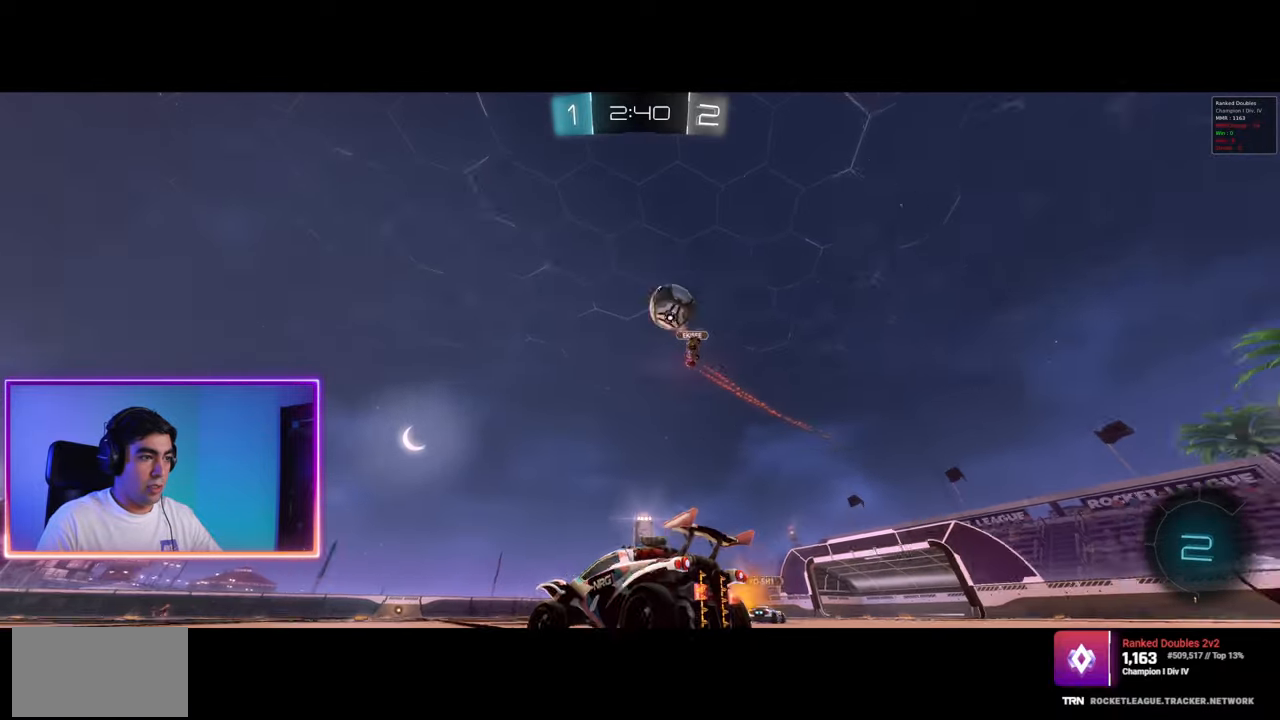
{"keys": ["w"], "mouse": [], "events": [[167, "a", "up"], [200, "space", "down"], [317, "space", "up"], [450, "d", "down"], [500, "d", "up"]]}
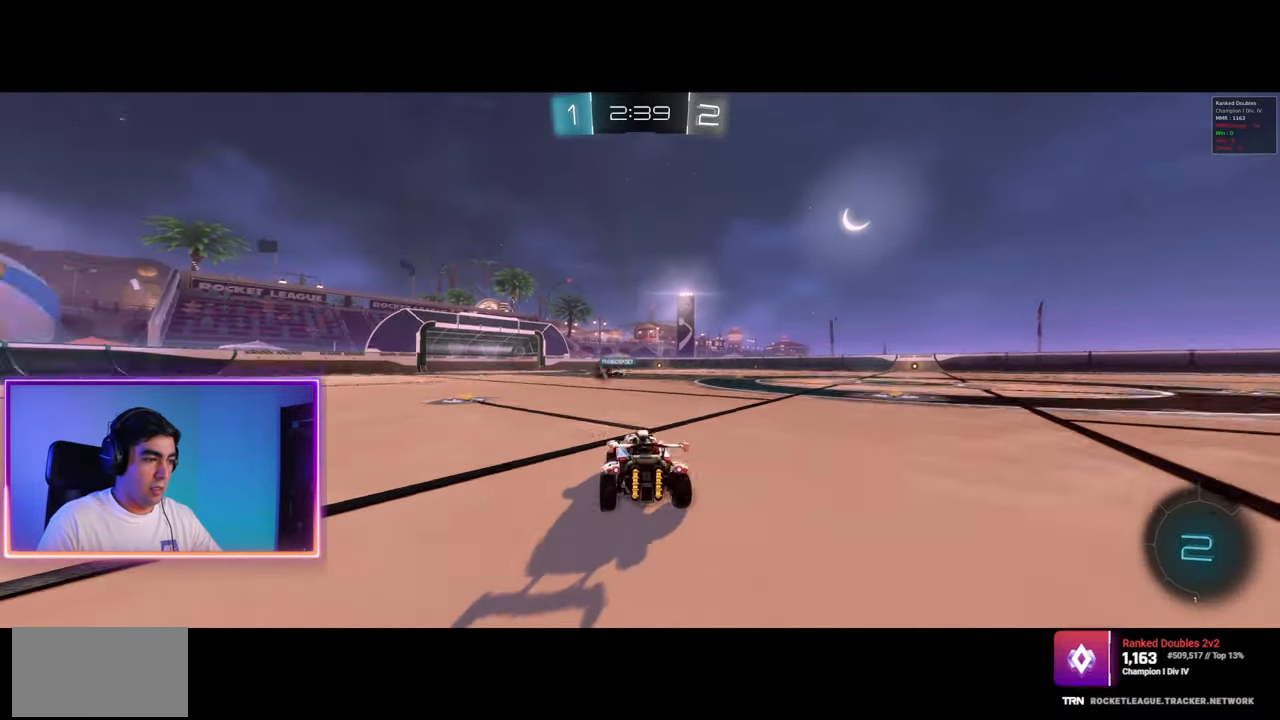
{"keys": ["w"], "mouse": ["right"], "events": [[50, "mouse_left", "down"], [67, "d", "down"], [117, "d", "up"], [250, "d", "down"], [300, "mouse_left", "up"], [417, "d", "up"], [433, "mouse_right", "down"]]}
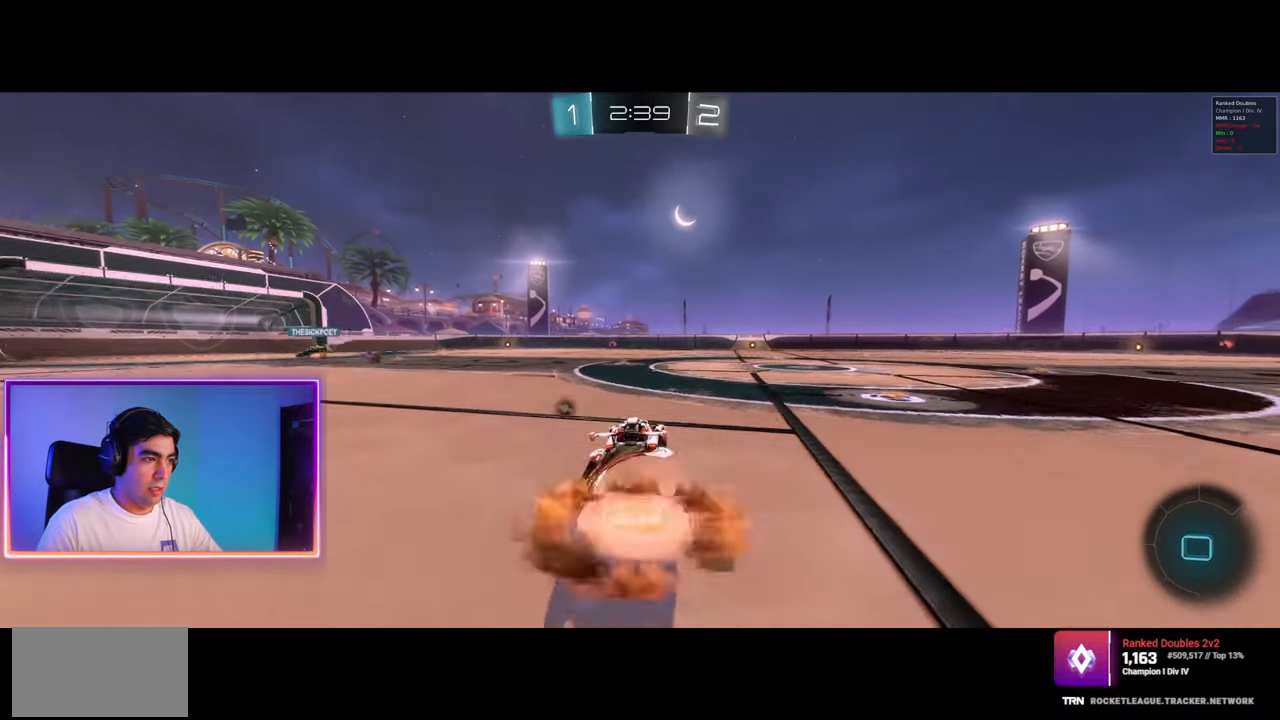
{"keys": ["w"], "mouse": [], "events": [[33, "mouse_right", "up"], [83, "mouse_right", "down"], [217, "mouse_right", "up"], [233, "space", "down"], [350, "space", "up"]]}
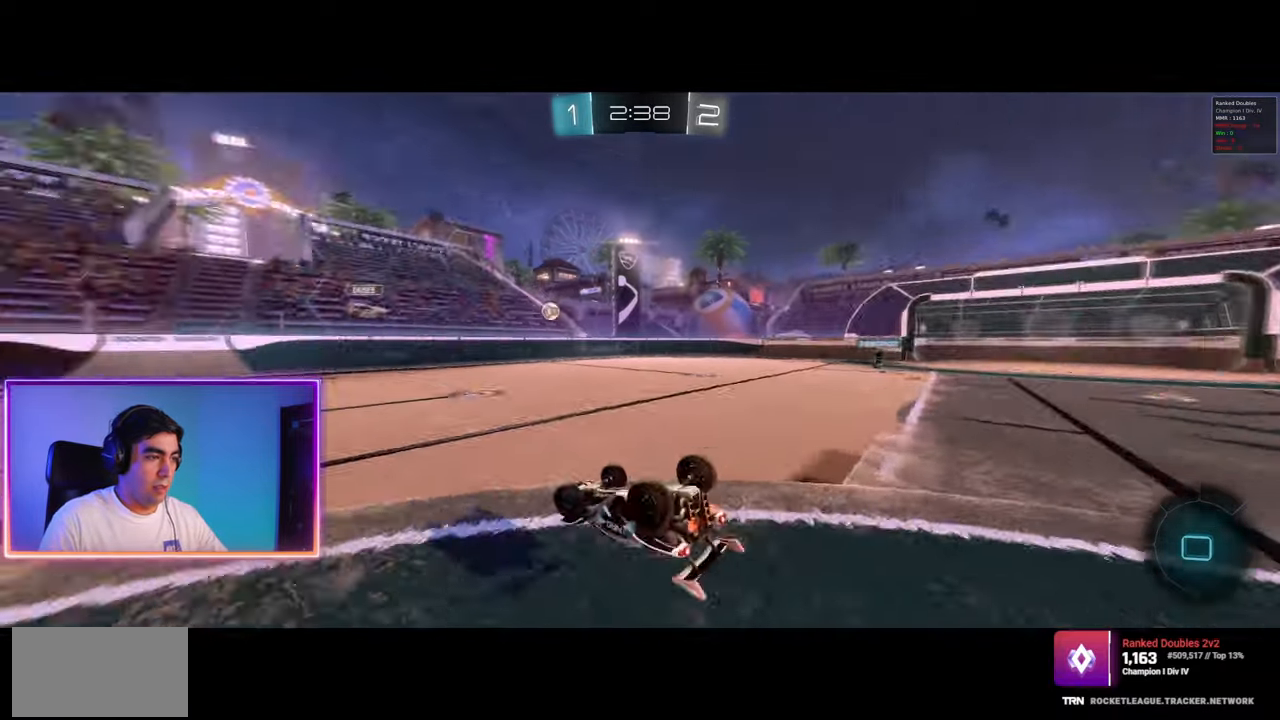
{"keys": ["w"], "mouse": [], "events": []}
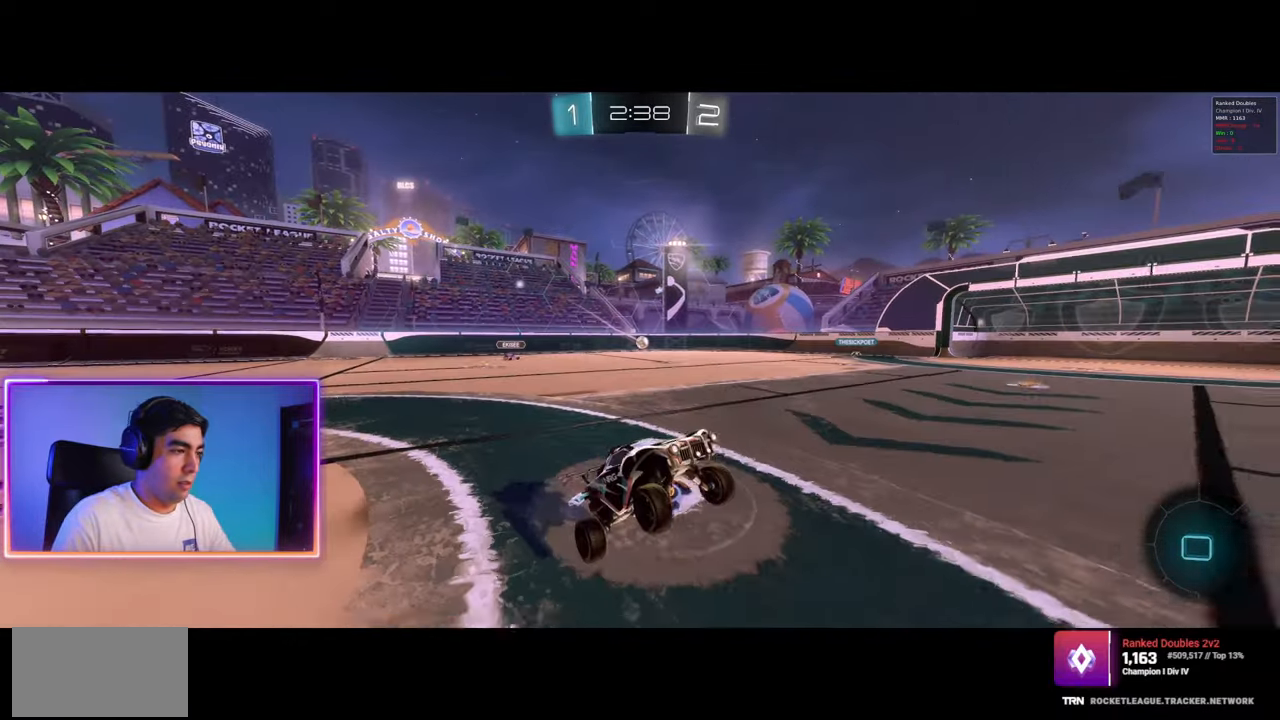
{"keys": ["w"], "mouse": ["left"], "events": [[217, "space", "down"], [250, "a", "down"], [250, "mouse_left", "down"], [317, "space", "up"], [333, "mouse_left", "up"], [383, "a", "up"], [400, "mouse_left", "down"]]}
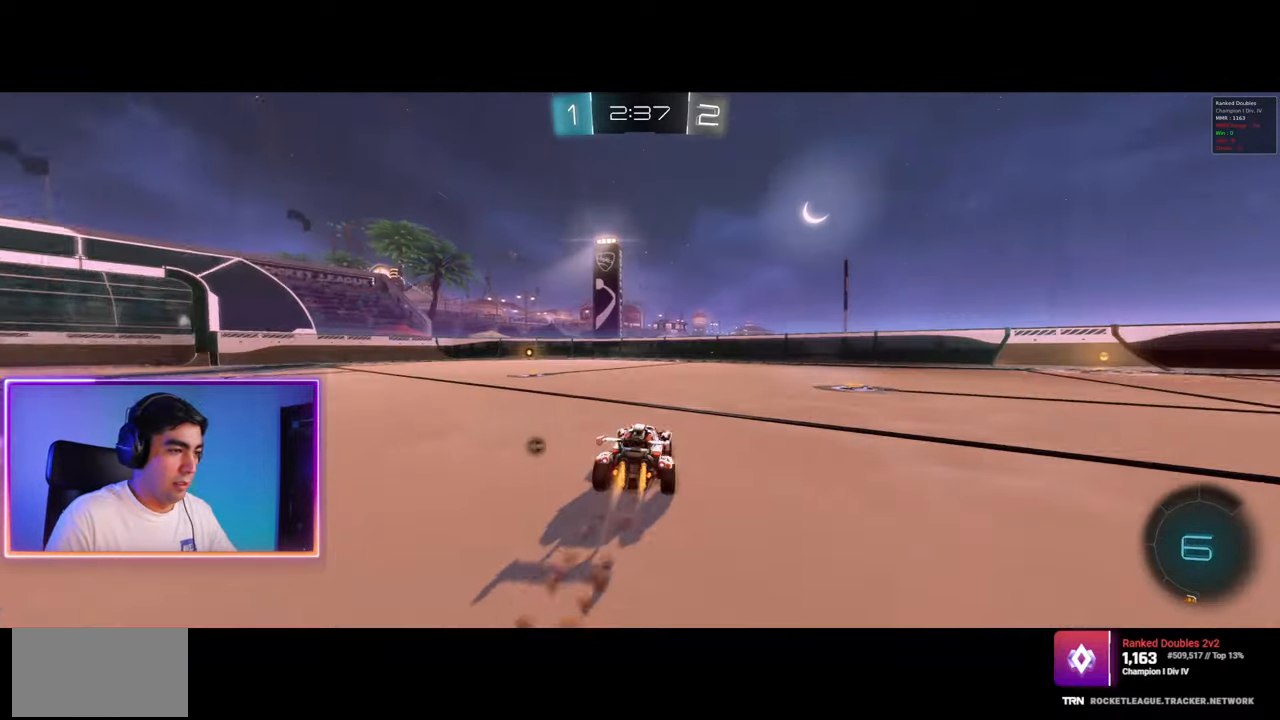
{"keys": ["w"], "mouse": [], "events": [[83, "a", "down"], [233, "a", "up"], [367, "a", "down"], [433, "mouse_left", "up"], [450, "a", "up"]]}
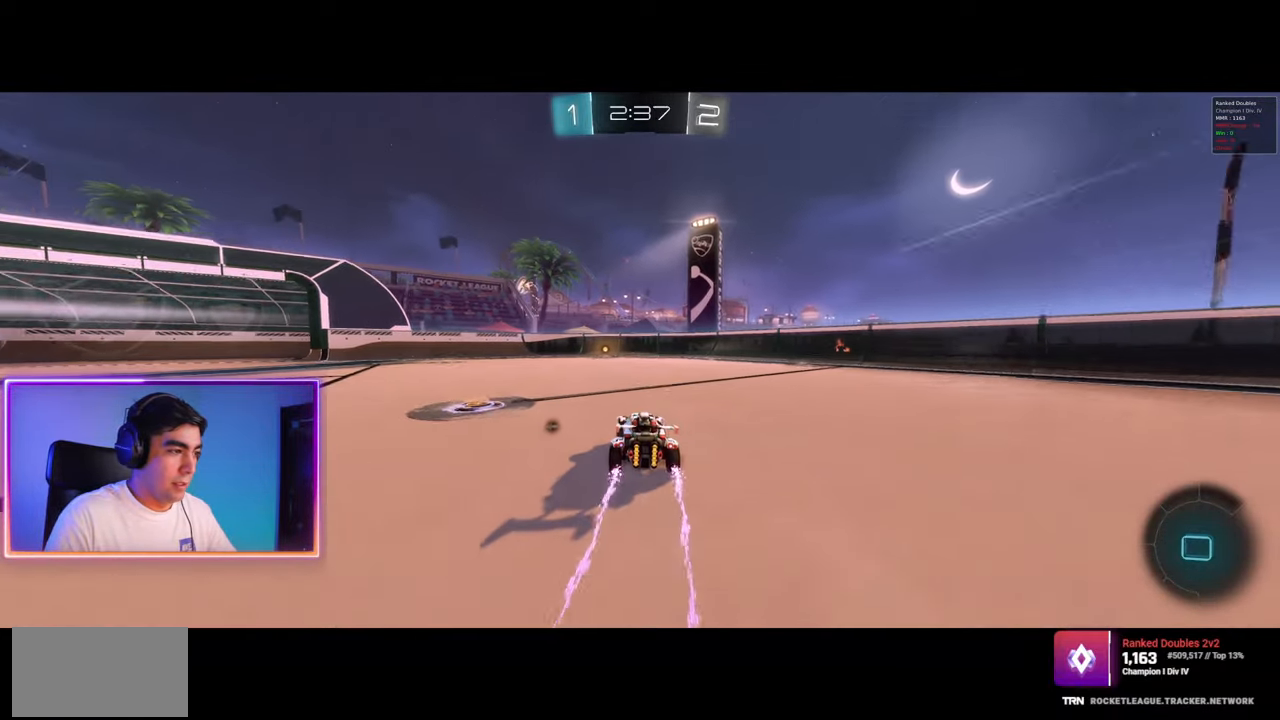
{"keys": ["w"], "mouse": [], "events": [[417, "space", "down"], [500, "space", "up"]]}
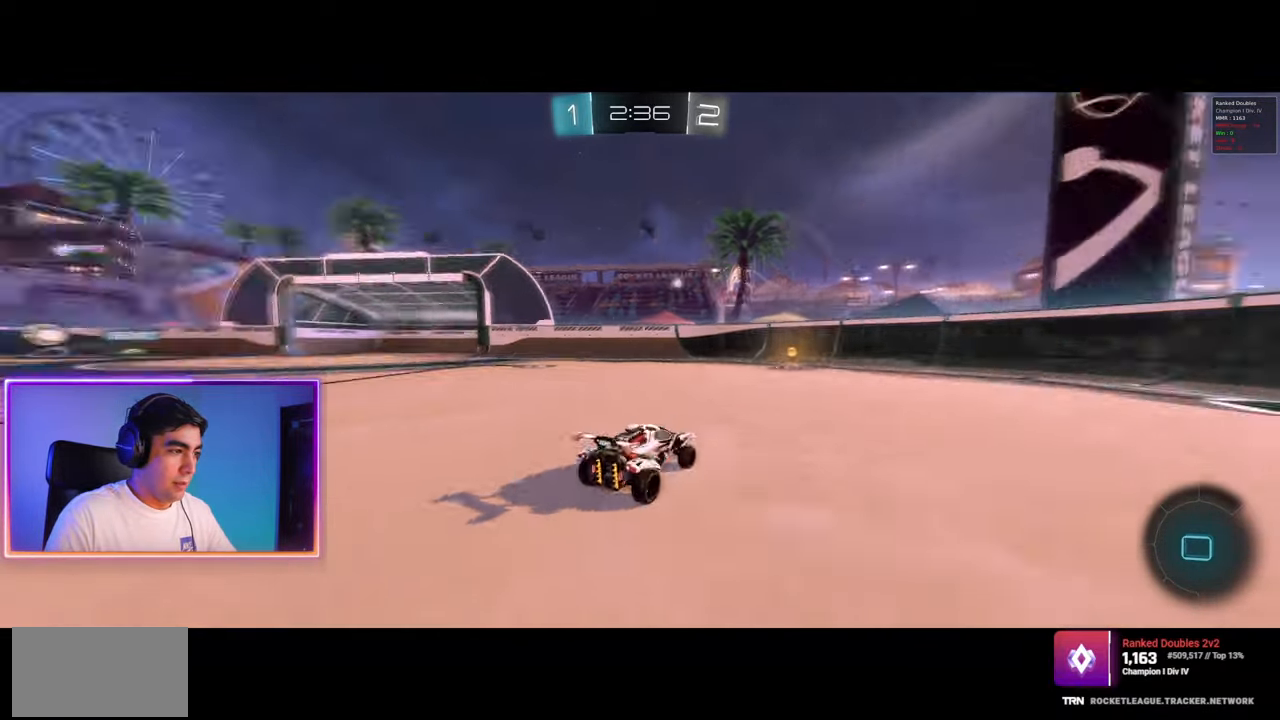
{"keys": ["a", "w"], "mouse": [], "events": [[283, "a", "down"], [383, "shift", "down"], [483, "shift", "up"]]}
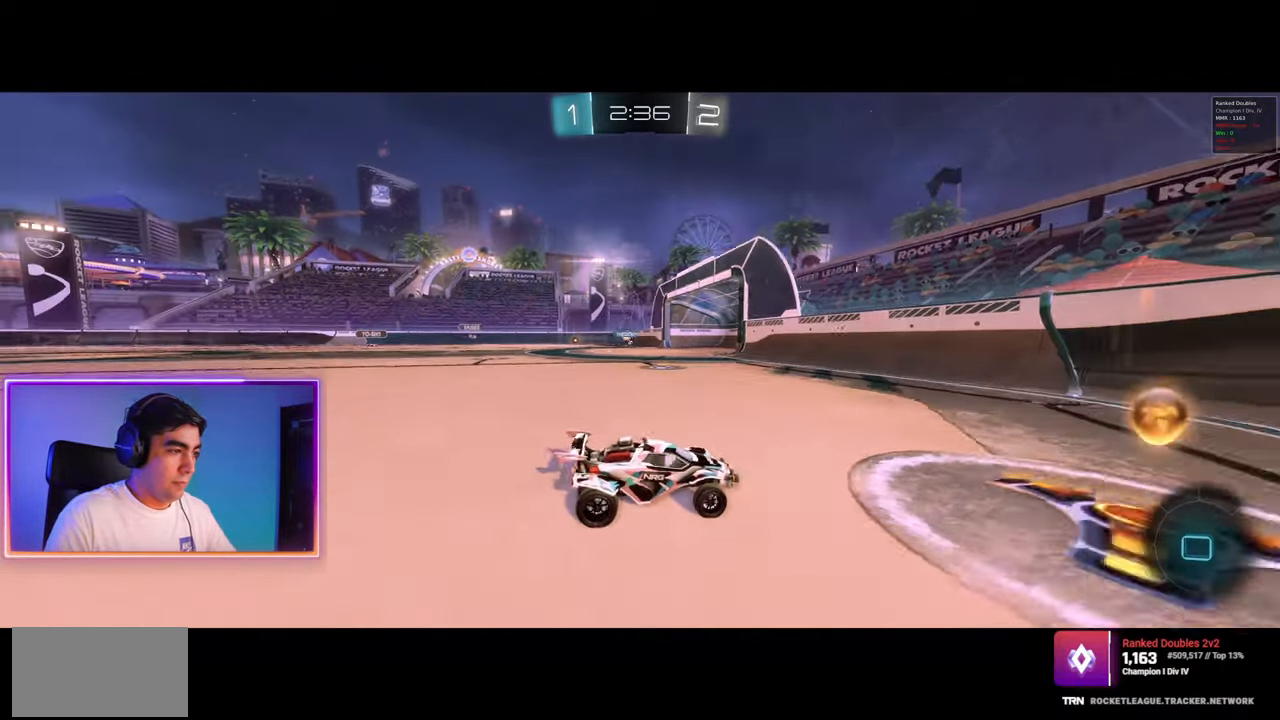
{"keys": ["a", "w"], "mouse": [], "events": []}
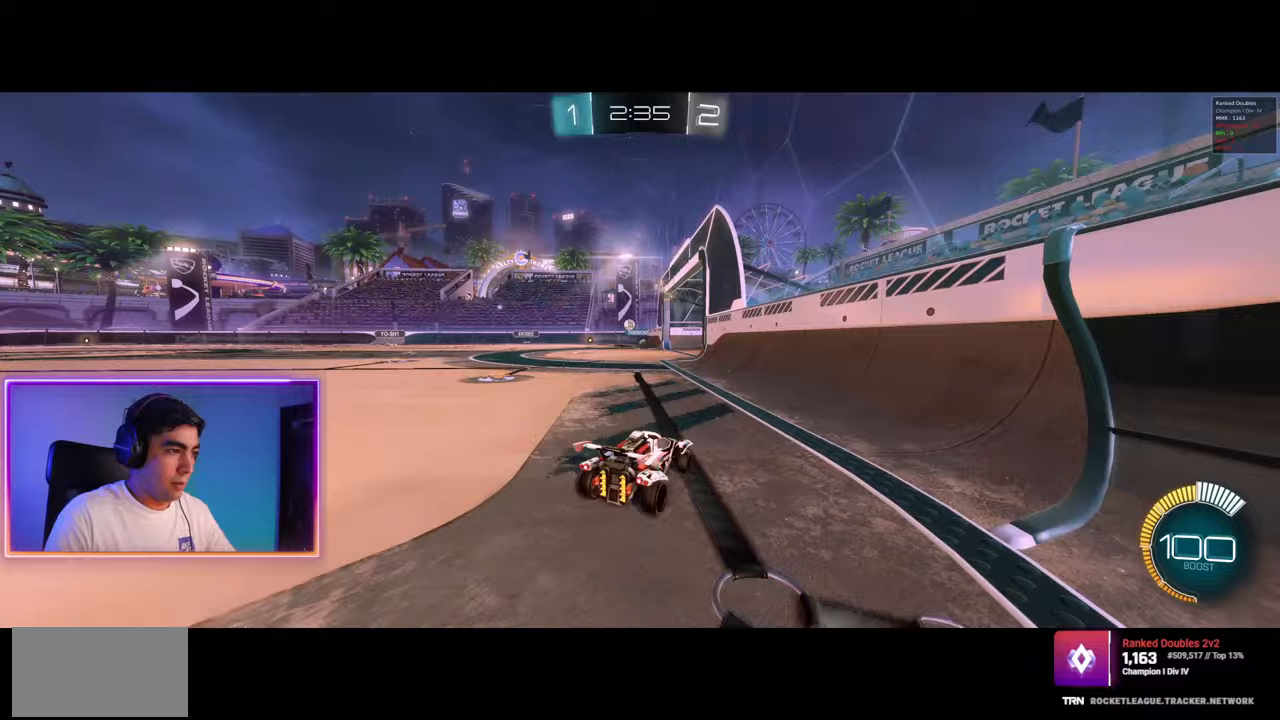
{"keys": ["w"], "mouse": [], "events": [[183, "a", "up"], [217, "d", "down"], [333, "d", "up"]]}
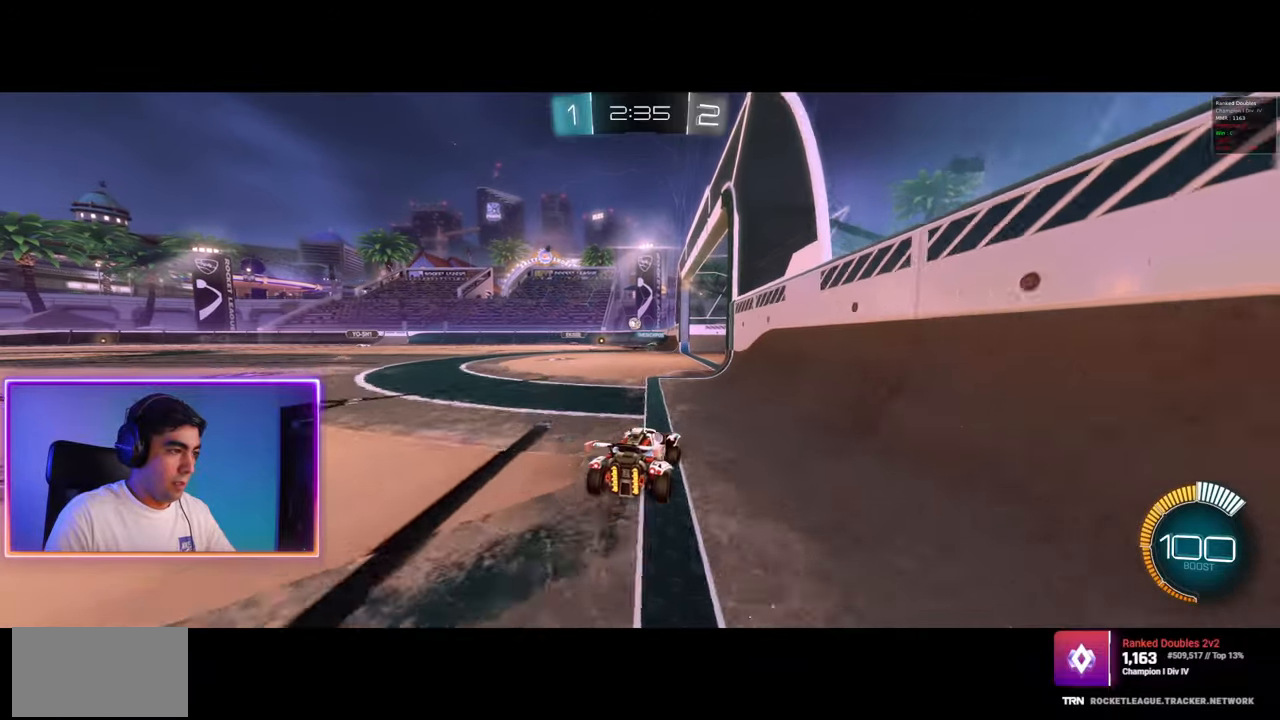
{"keys": ["d", "w"], "mouse": [], "events": [[83, "a", "down"], [83, "w", "up"], [167, "a", "up"], [250, "s", "down"], [350, "d", "down"], [350, "s", "up"], [483, "w", "down"]]}
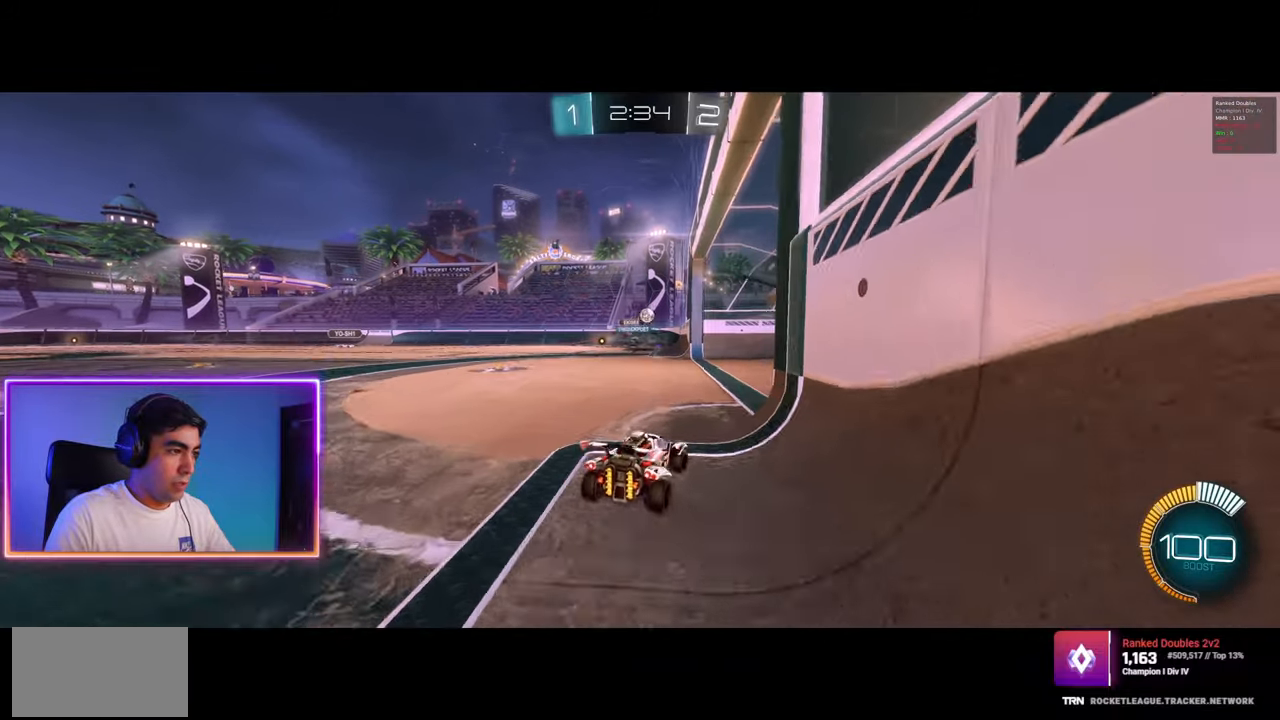
{"keys": ["a"], "mouse": [], "events": [[33, "d", "up"], [50, "a", "down"], [233, "w", "up"], [350, "d", "down"], [350, "s", "down"], [383, "s", "up"], [417, "a", "up"], [483, "a", "down"], [483, "d", "up"]]}
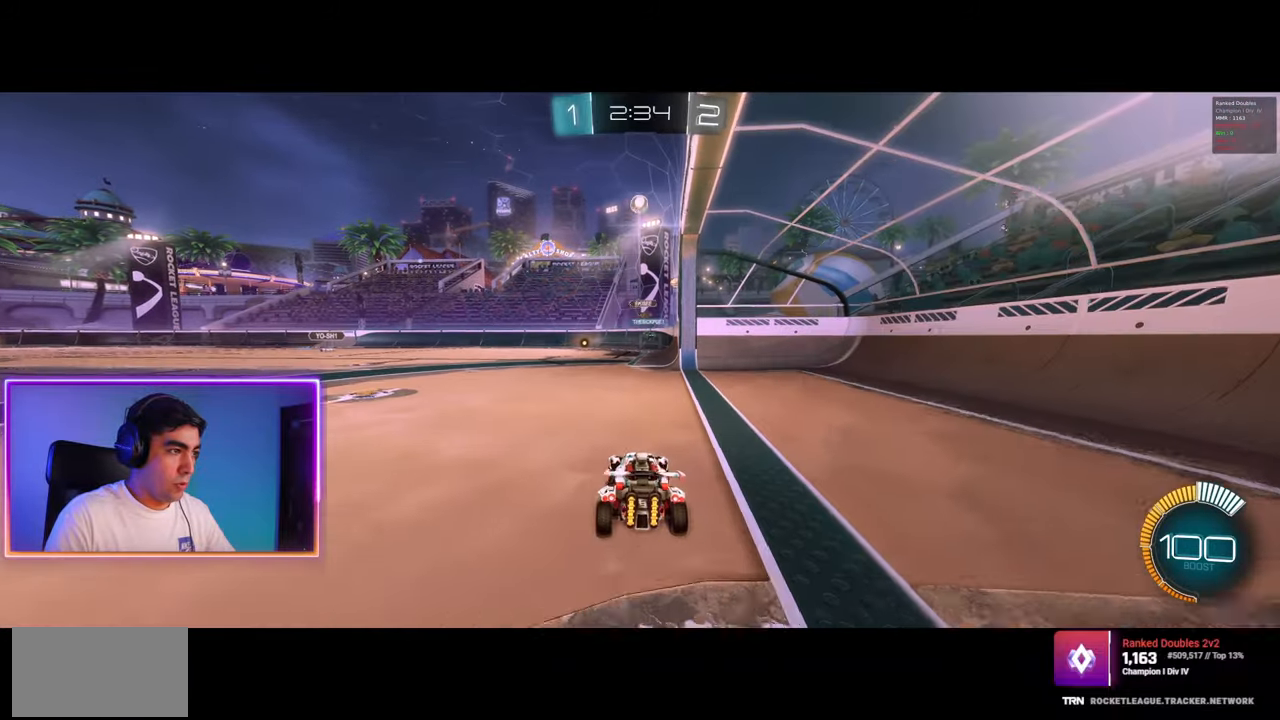
{"keys": ["a", "w"], "mouse": [], "events": [[33, "a", "up"], [100, "w", "down"], [200, "a", "down"], [283, "w", "up"], [333, "a", "up"], [417, "a", "down"], [500, "w", "down"]]}
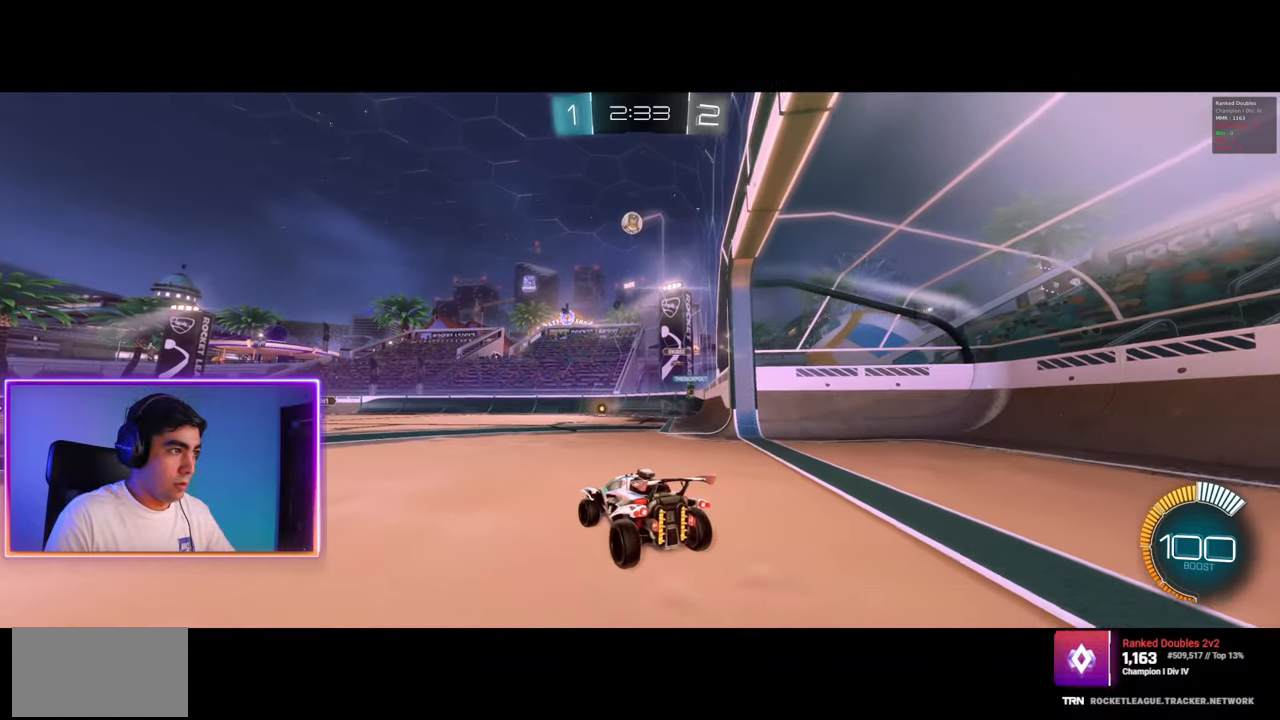
{"keys": ["w"], "mouse": ["left"], "events": [[17, "a", "up"], [17, "mouse_left", "down"]]}
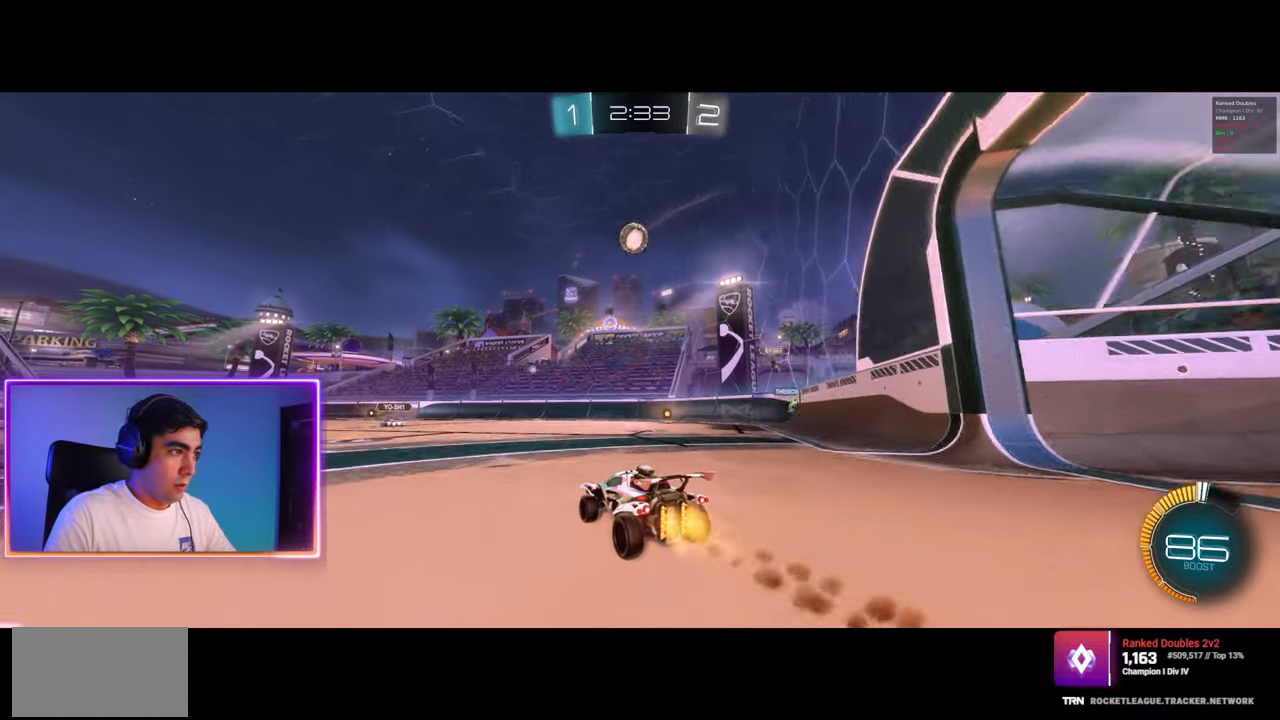
{"keys": [], "mouse": ["left"], "events": [[167, "w", "up"], [200, "mouse_right", "down"], [250, "d", "down"], [250, "s", "down"], [483, "mouse_right", "up"], [483, "s", "up"], [500, "d", "up"]]}
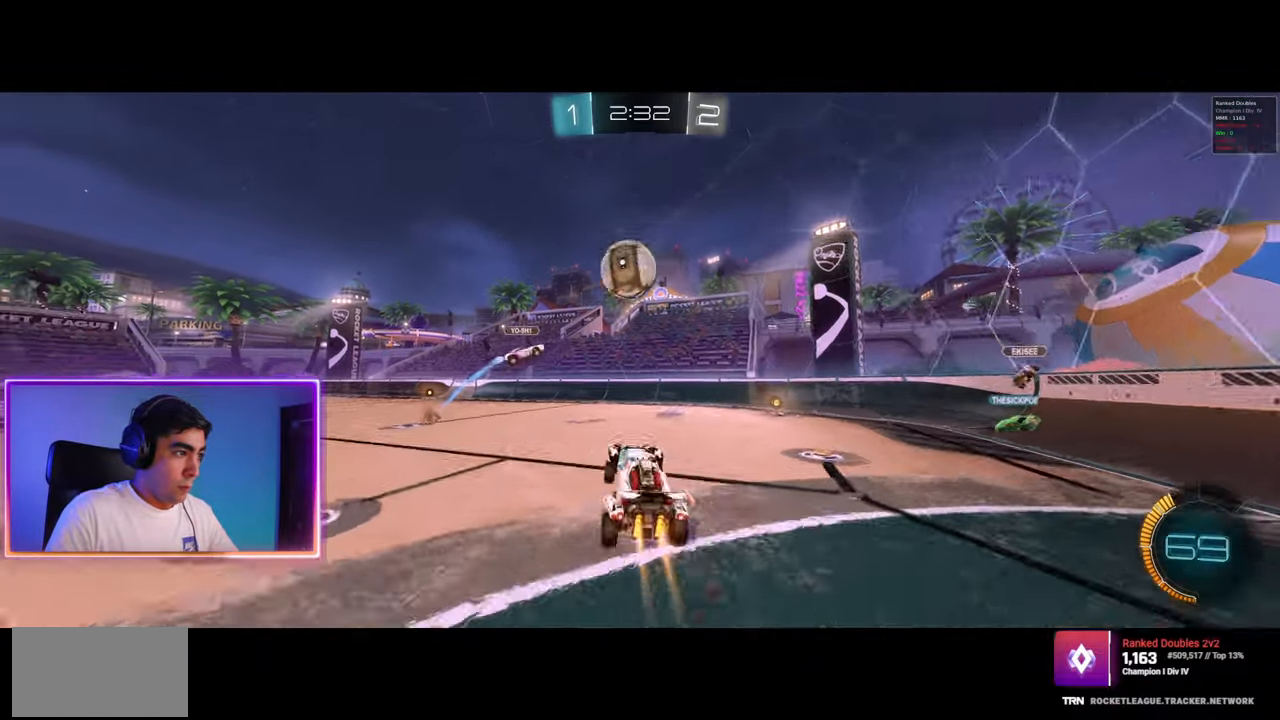
{"keys": ["w"], "mouse": [], "events": [[167, "mouse_right", "down"], [217, "w", "down"], [383, "mouse_left", "up"], [400, "mouse_right", "up"]]}
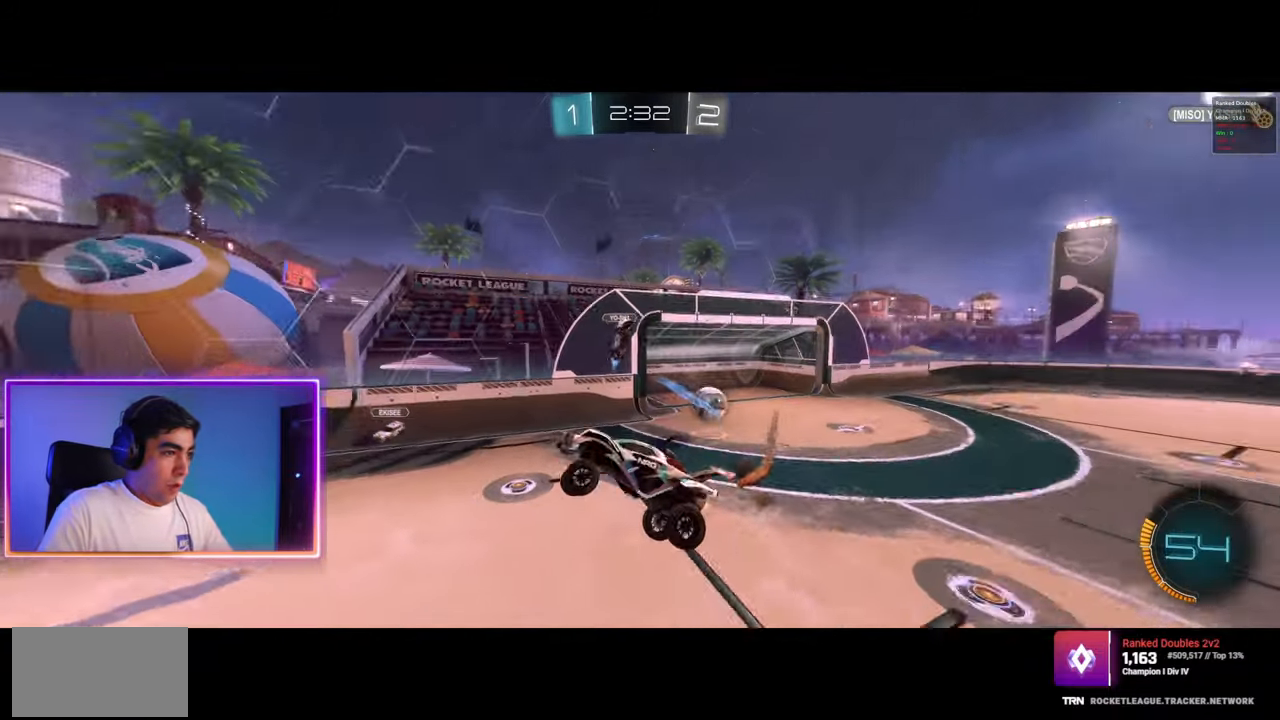
{"keys": ["q", "w"], "mouse": [], "events": [[50, "d", "down"], [117, "q", "down"], [133, "w", "up"], [233, "d", "up"], [350, "w", "down"]]}
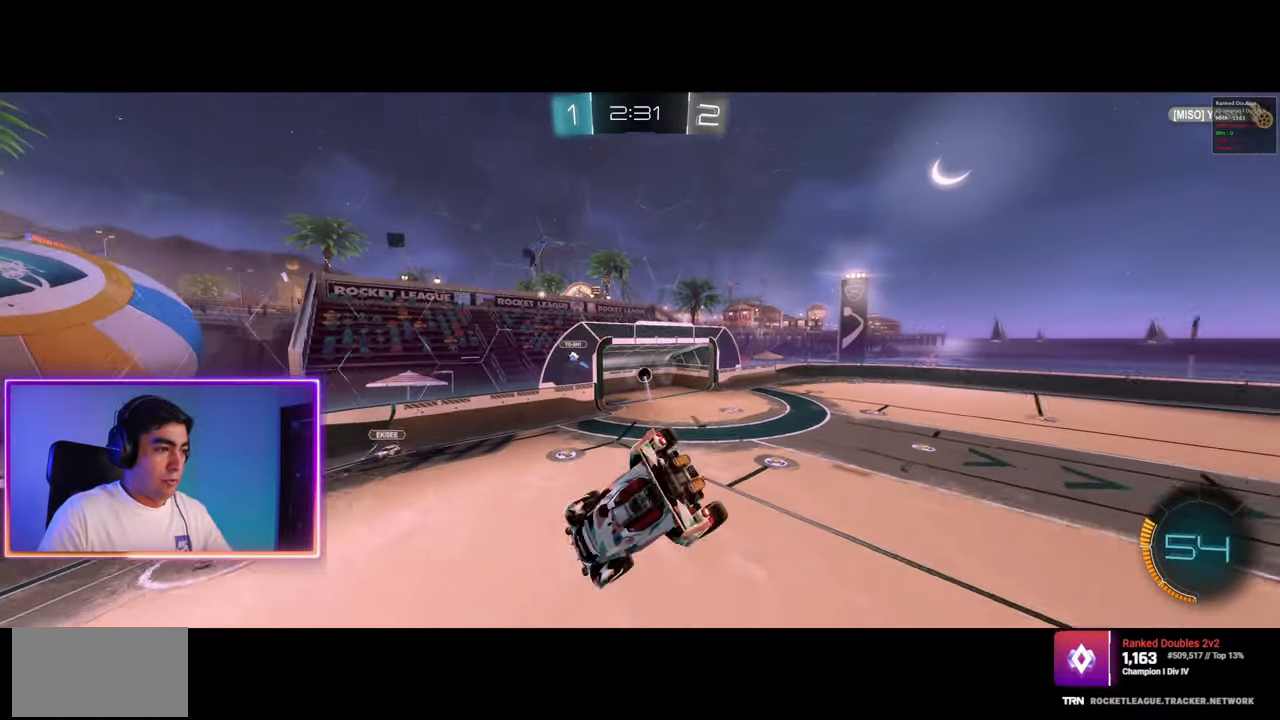
{"keys": ["q", "s"], "mouse": [], "events": [[83, "w", "up"], [350, "s", "down"]]}
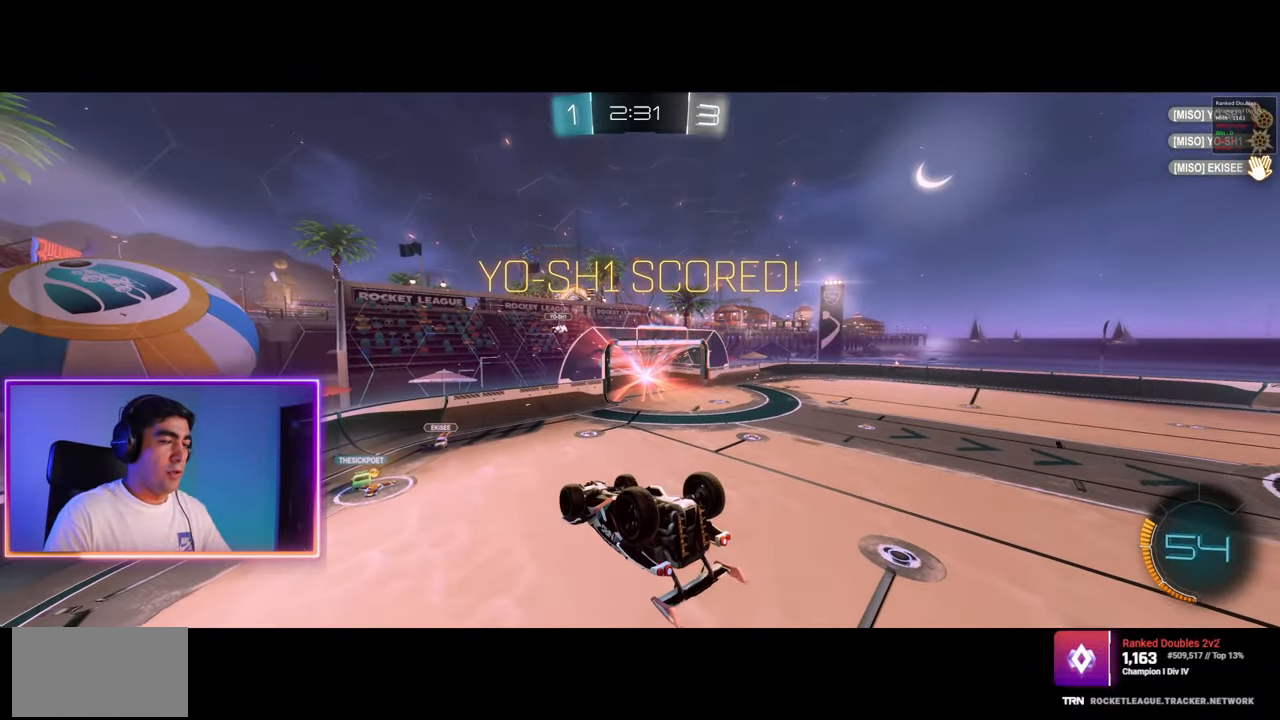
{"keys": [], "mouse": [], "events": [[133, "s", "up"], [317, "q", "up"]]}
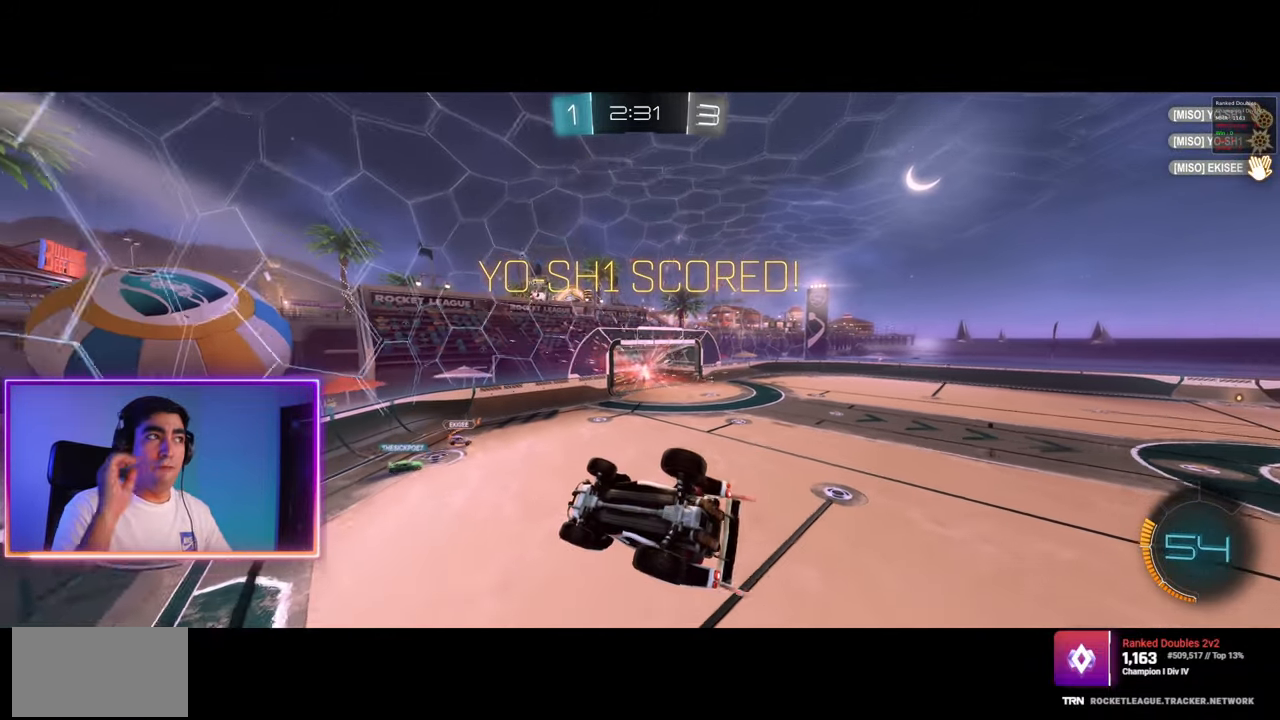
{"keys": [], "mouse": [], "events": []}
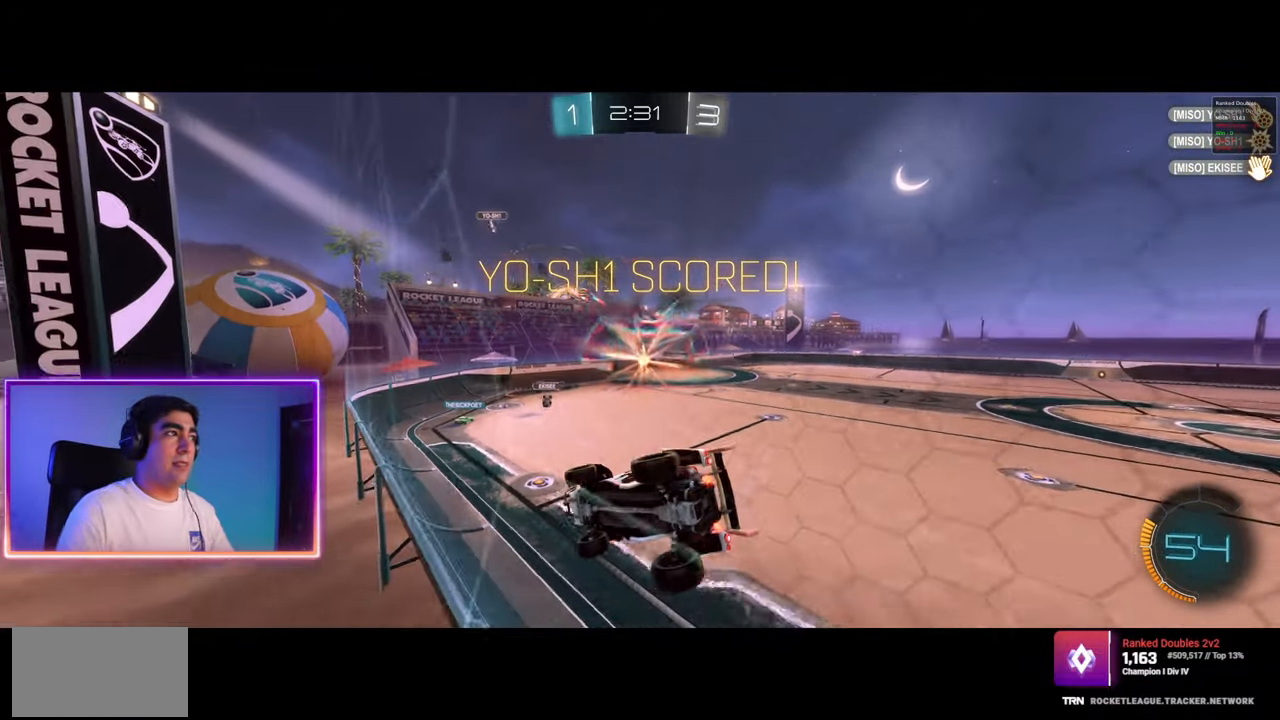
{"keys": ["q"], "mouse": [], "events": [[50, "s", "down"], [150, "mouse_right", "down"], [200, "mouse_right", "up"], [467, "s", "up"], [483, "q", "down"]]}
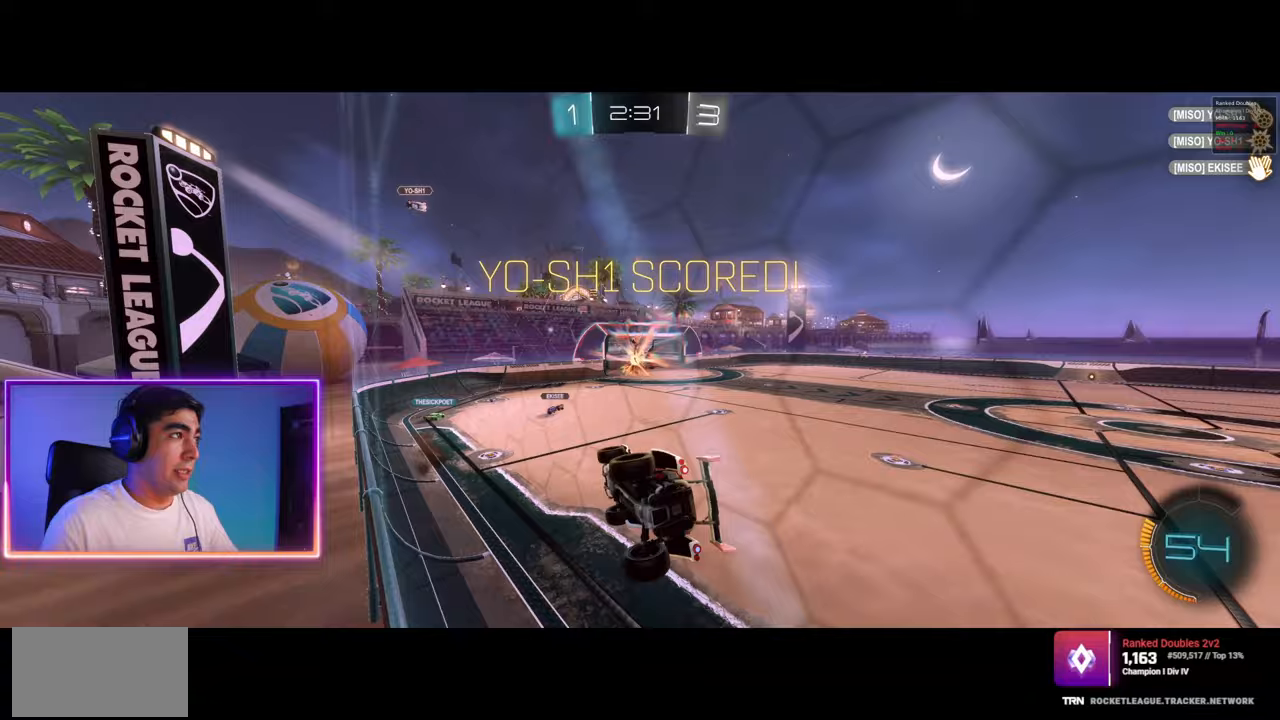
{"keys": ["a", "q", "w"], "mouse": [], "events": [[50, "a", "down"], [67, "w", "down"]]}
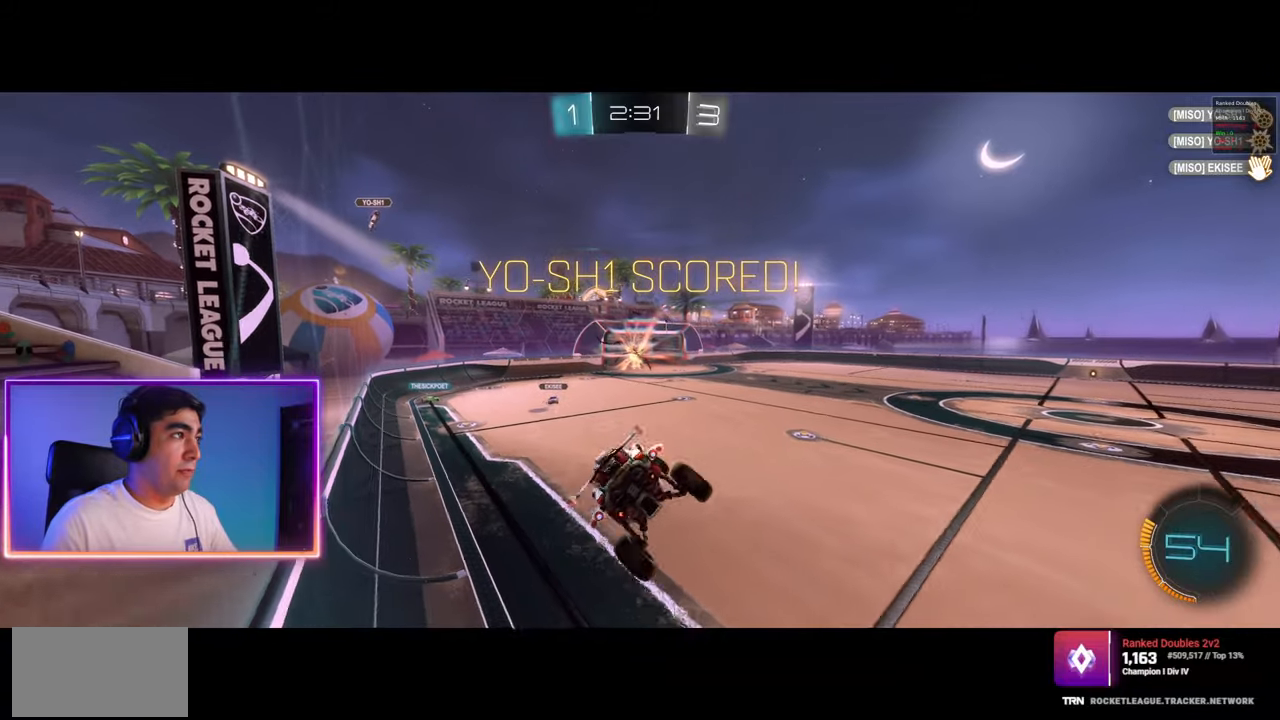
{"keys": ["a", "q", "w"], "mouse": ["left", "right"], "events": [[50, "mouse_left", "down"], [267, "mouse_right", "down"]]}
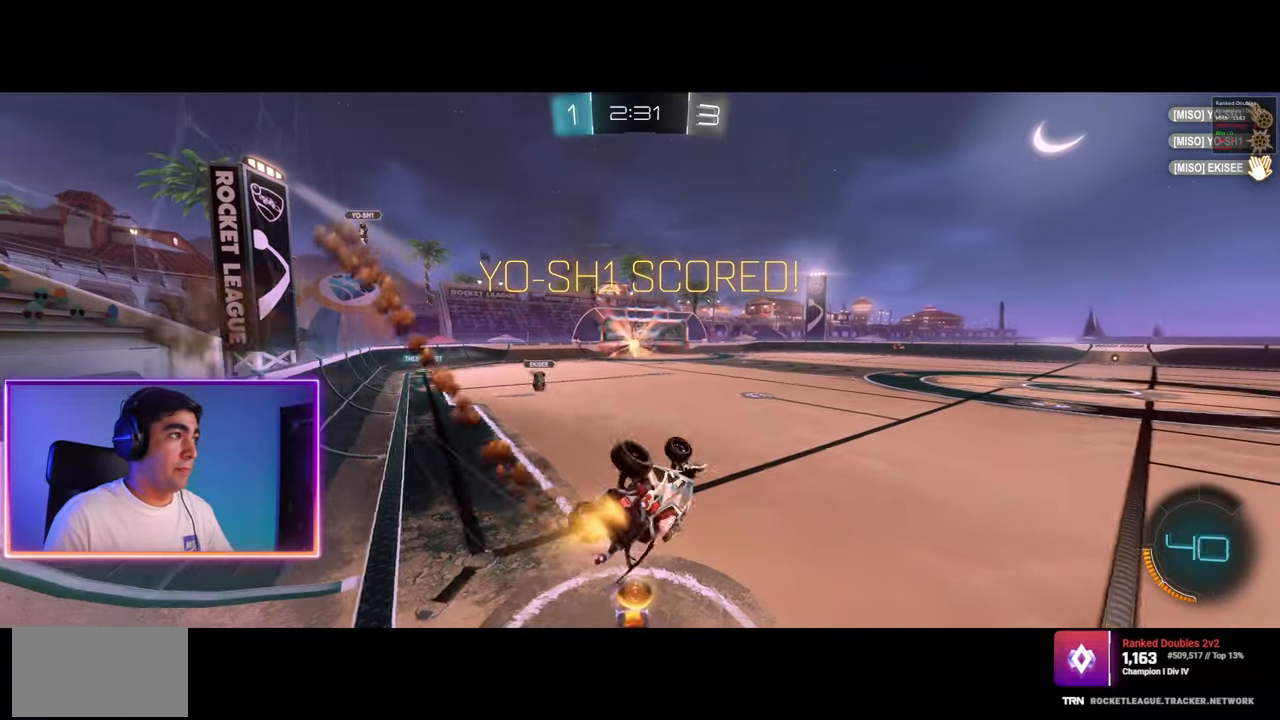
{"keys": ["q", "w"], "mouse": ["left", "right"], "events": [[17, "a", "up"], [100, "a", "down"], [400, "a", "up"]]}
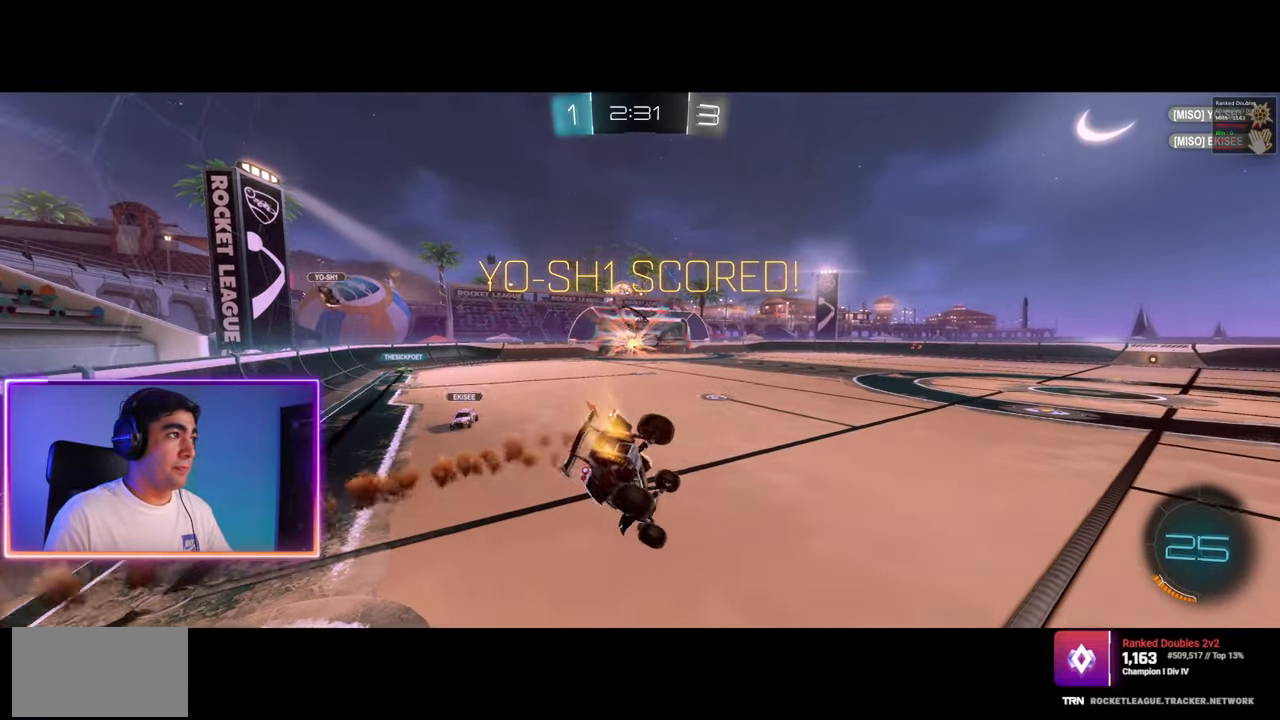
{"keys": ["q", "w"], "mouse": ["left", "right"], "events": []}
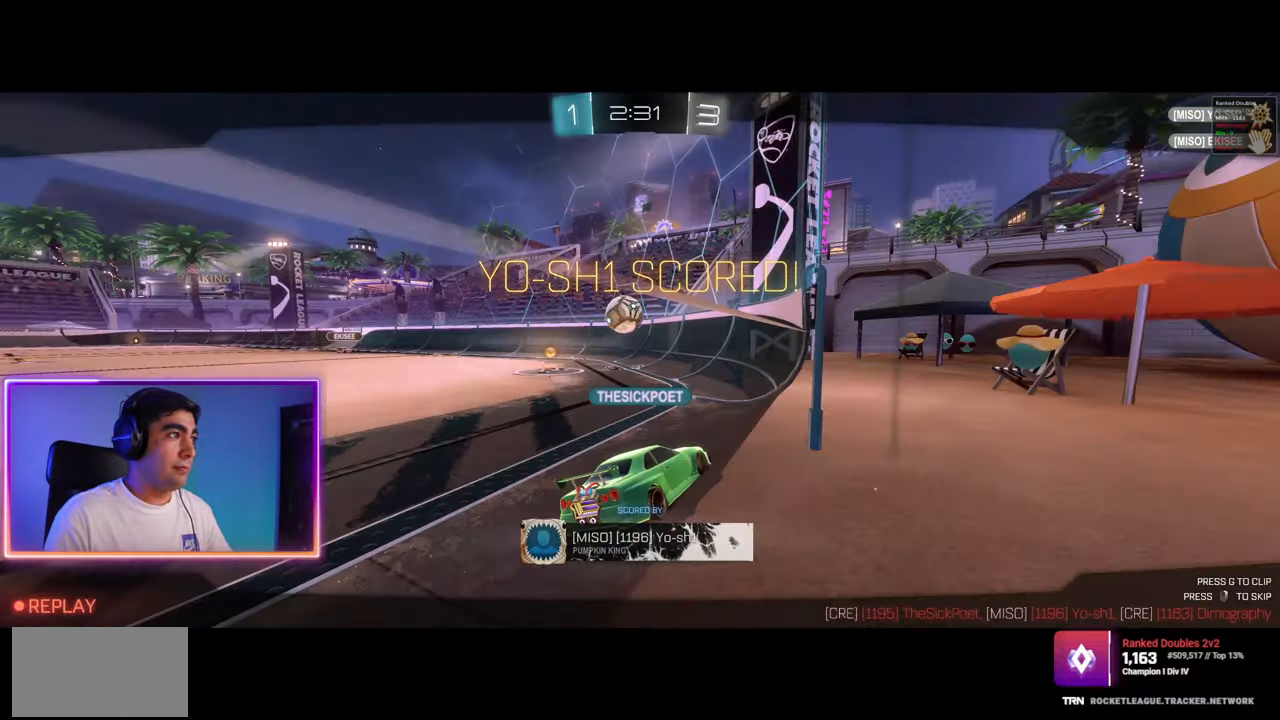
{"keys": [], "mouse": [], "events": [[17, "w", "up"], [50, "q", "up"], [67, "mouse_left", "up"], [67, "mouse_right", "up"]]}